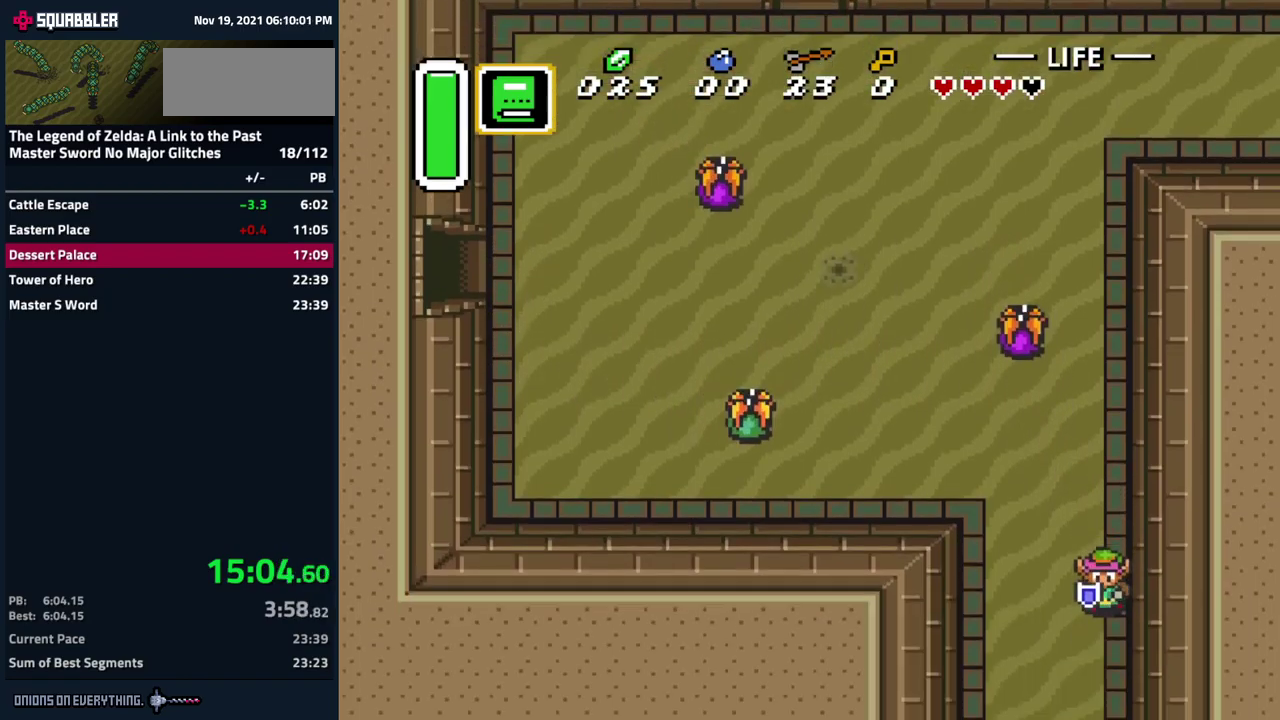
Gameplay with a controller (Nintendo layout); each line is a JSON object with the inputs held at the frame after it. "events" lists button and stick changes between this image and that frame as [ms after this image, input, new state], when the widget could be followed in between. Not read: L3 R3.
{"buttons": ["DPAD_DOWN"], "events": [[167, "DPAD_DOWN", "down"]]}
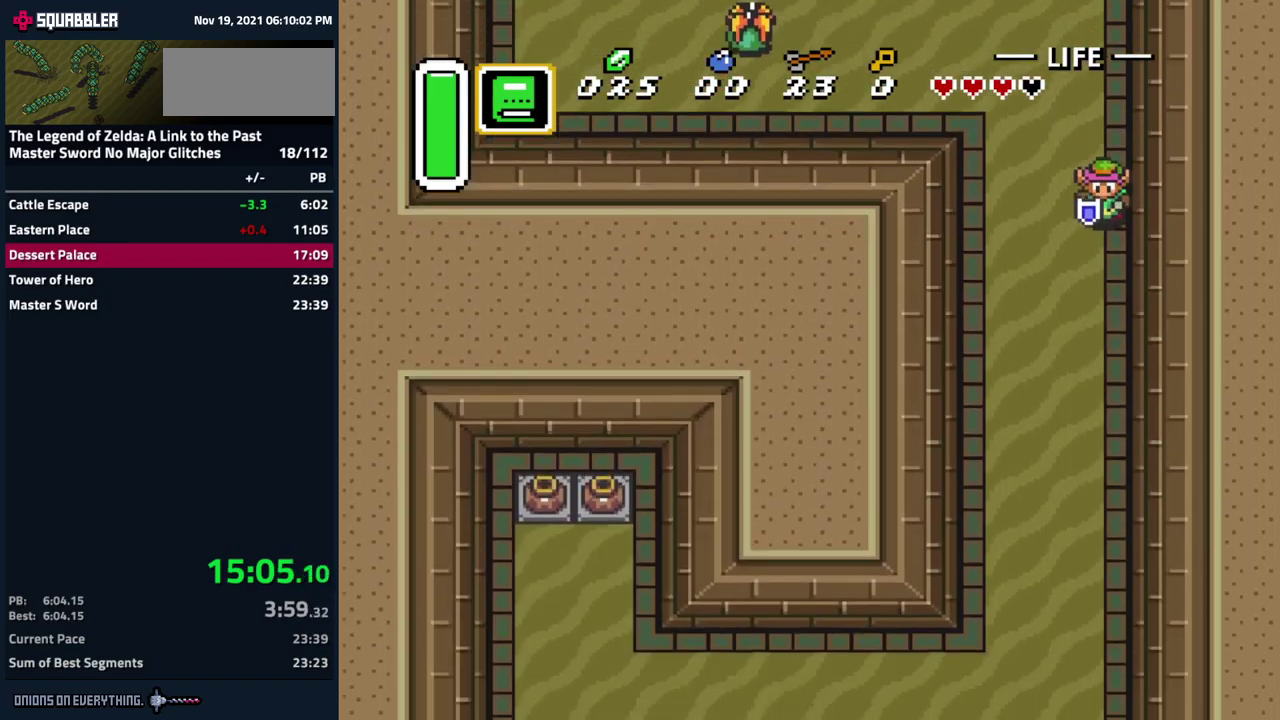
{"buttons": ["DPAD_DOWN"], "events": []}
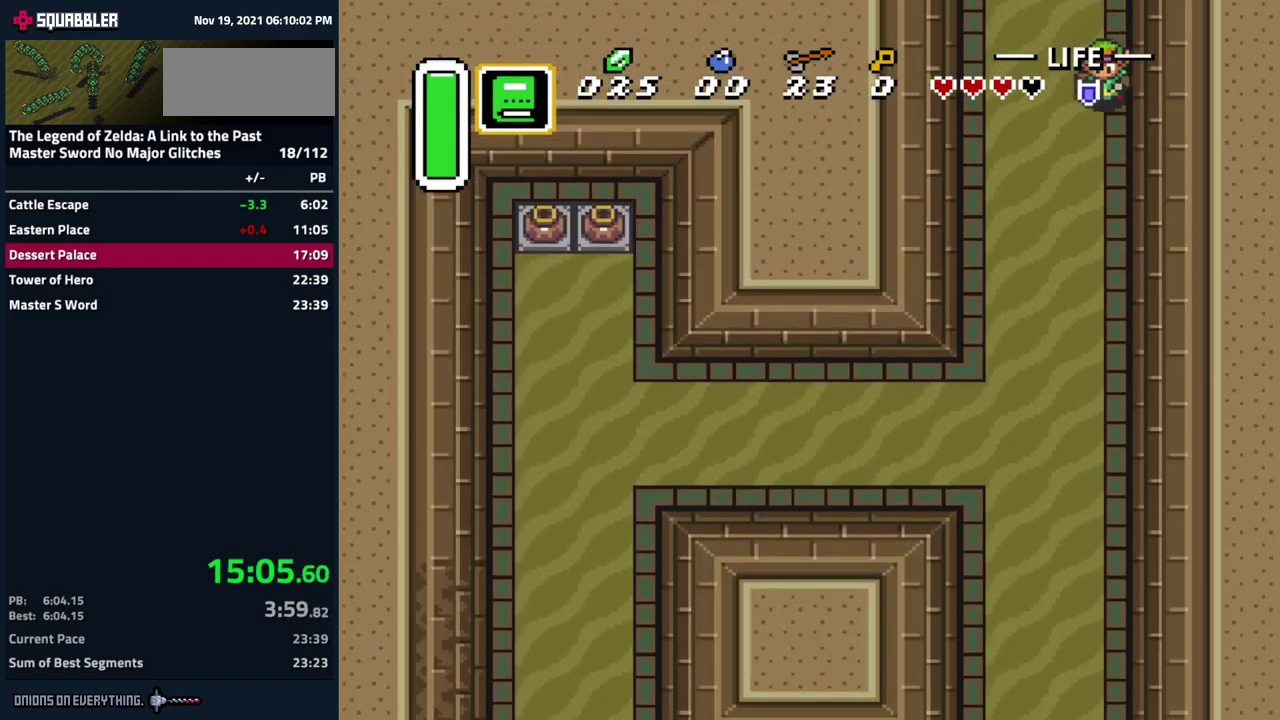
{"buttons": ["A"], "events": [[34, "A", "down"], [100, "DPAD_DOWN", "up"]]}
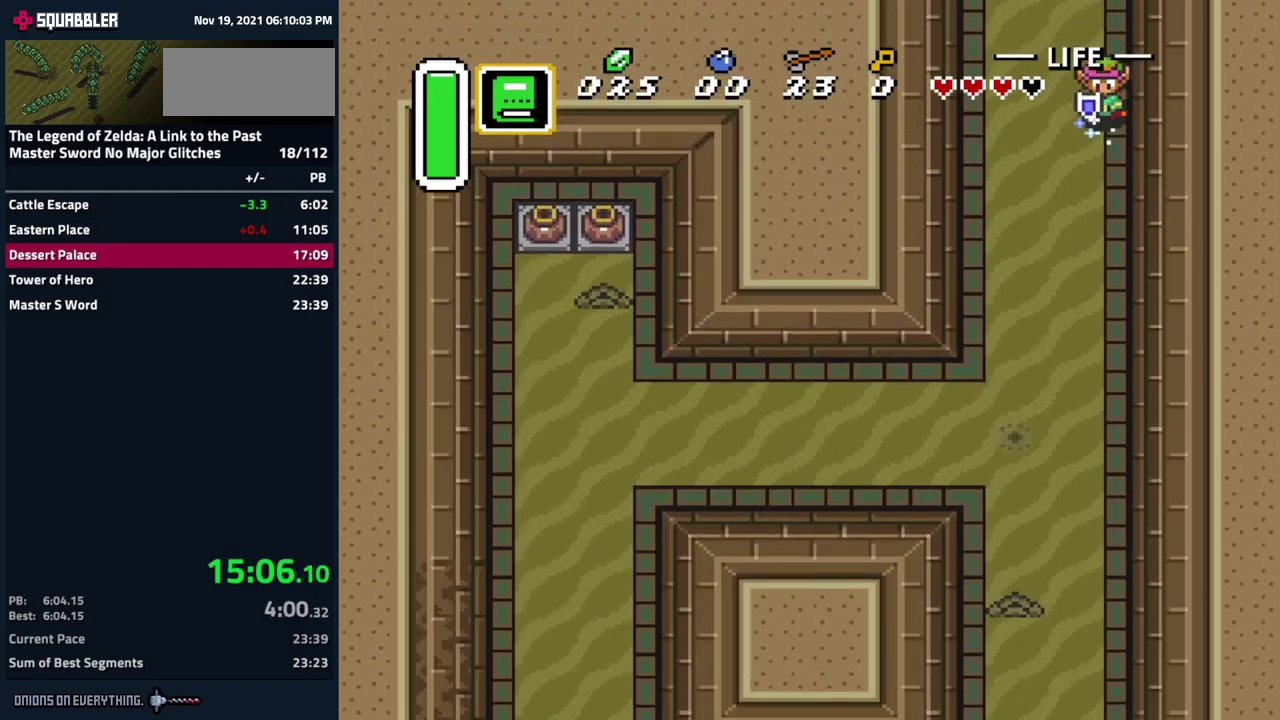
{"buttons": [], "events": [[250, "A", "up"]]}
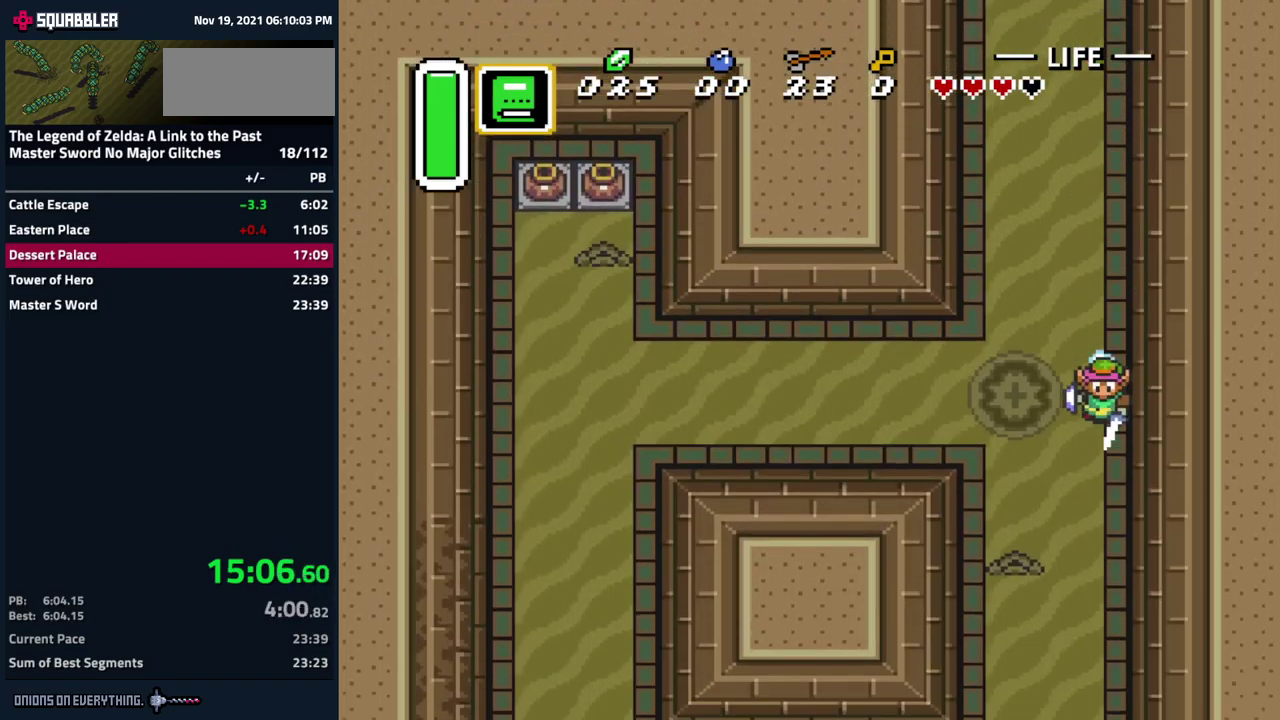
{"buttons": [], "events": []}
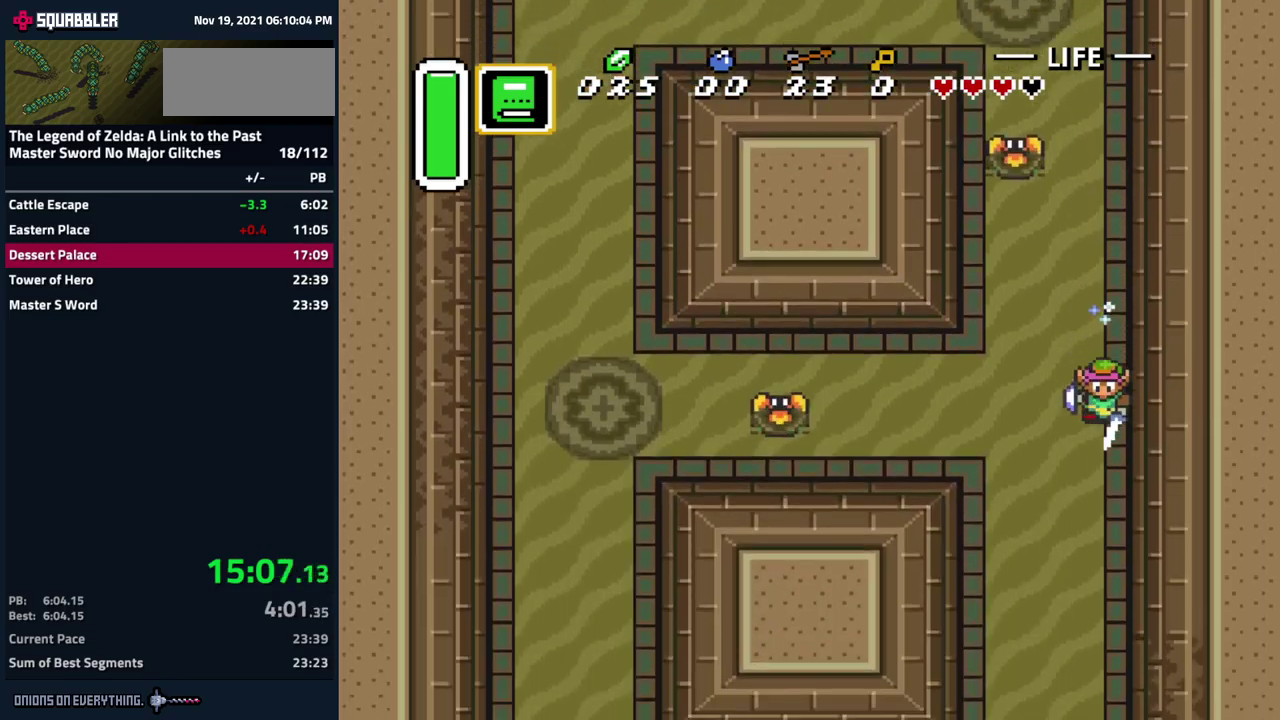
{"buttons": ["DPAD_LEFT"], "events": [[467, "DPAD_LEFT", "down"]]}
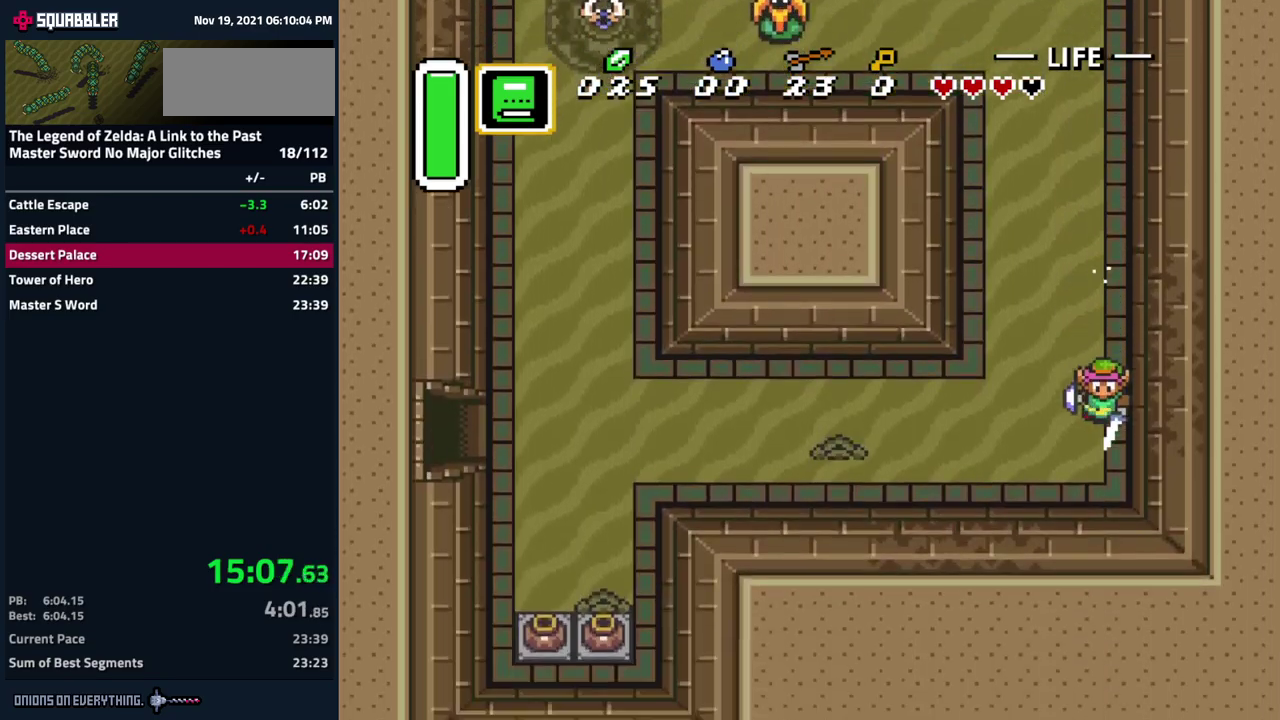
{"buttons": ["A"], "events": [[34, "A", "down"], [100, "DPAD_LEFT", "up"]]}
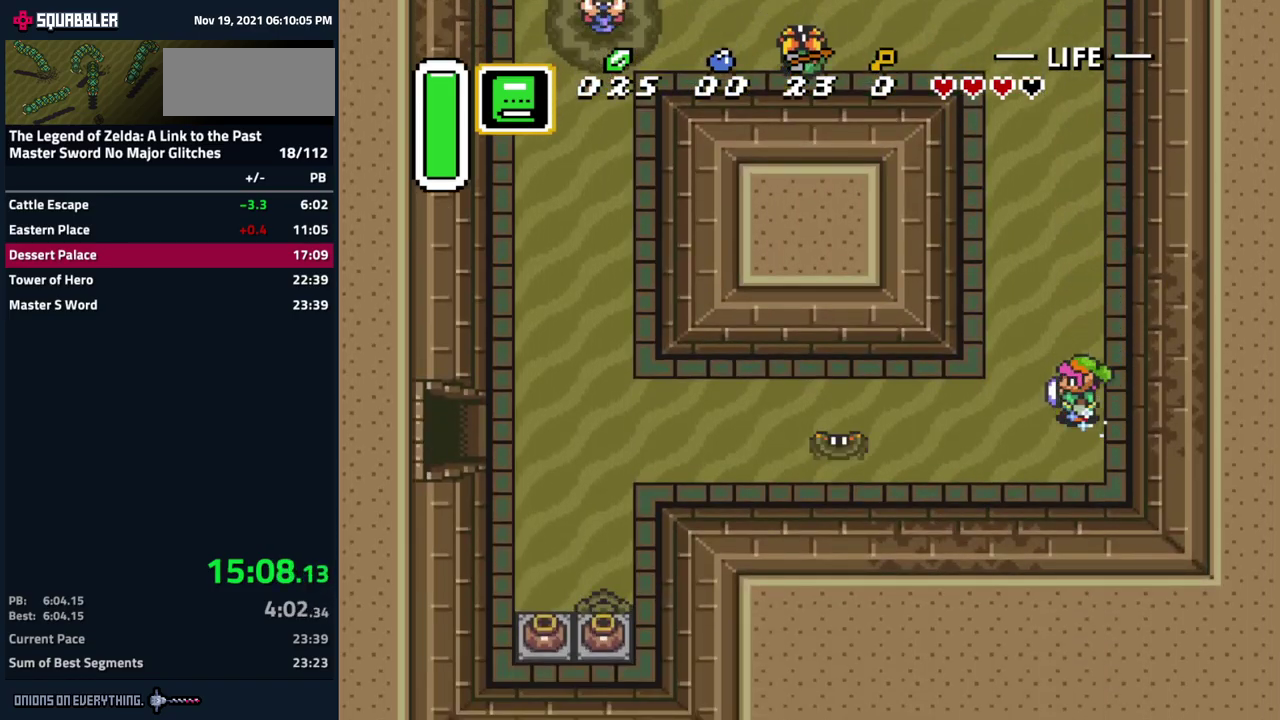
{"buttons": [], "events": [[167, "A", "up"]]}
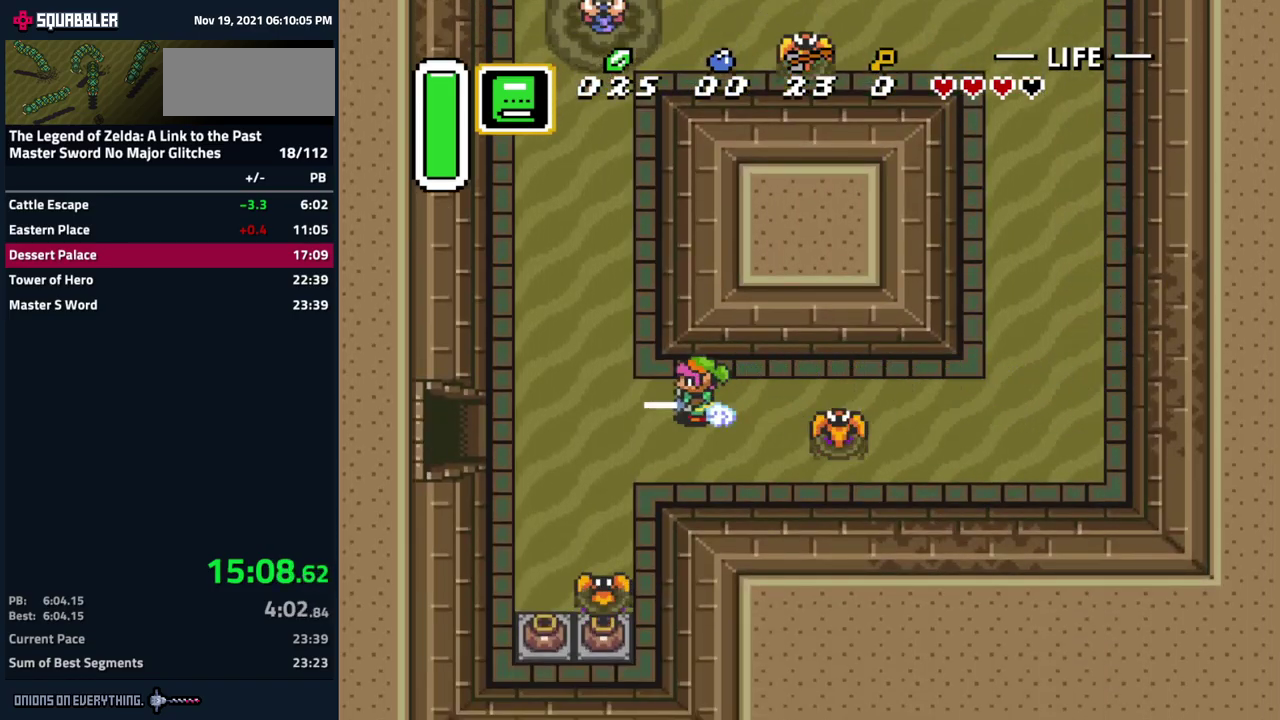
{"buttons": [], "events": []}
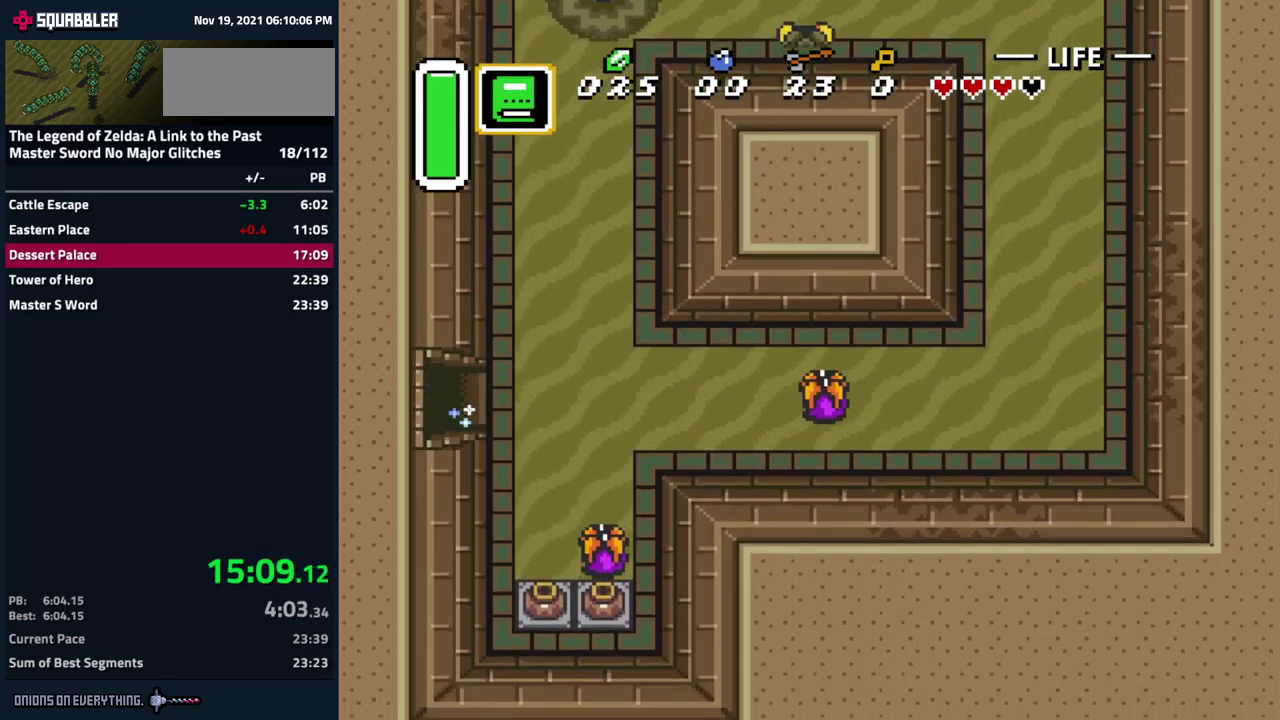
{"buttons": [], "events": []}
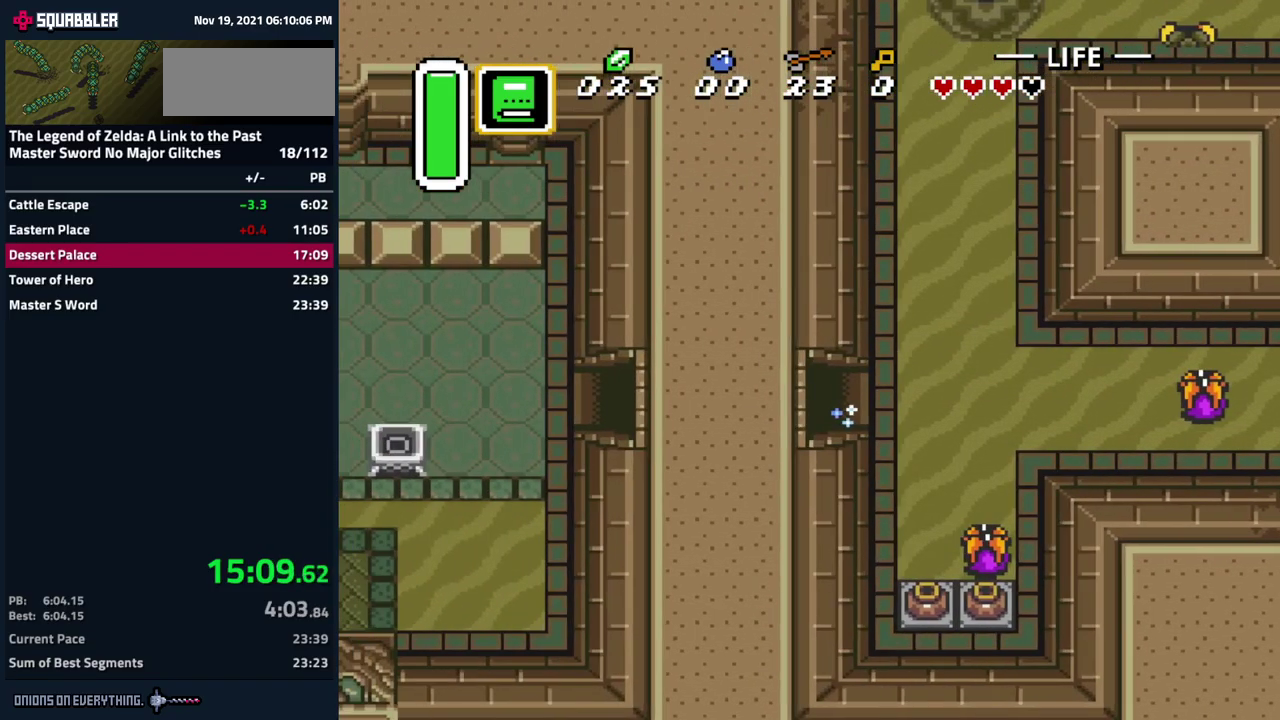
{"buttons": ["DPAD_LEFT"], "events": [[467, "DPAD_LEFT", "down"]]}
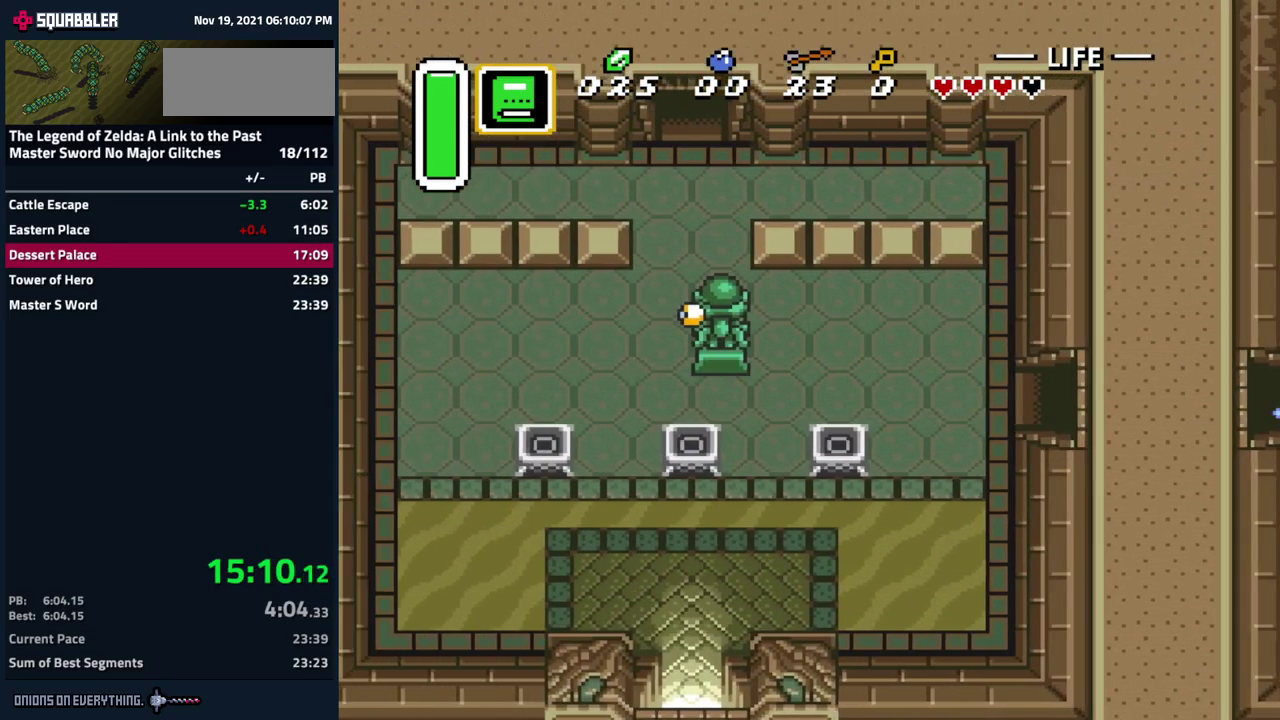
{"buttons": ["DPAD_DOWN", "DPAD_LEFT"], "events": [[50, "DPAD_DOWN", "down"]]}
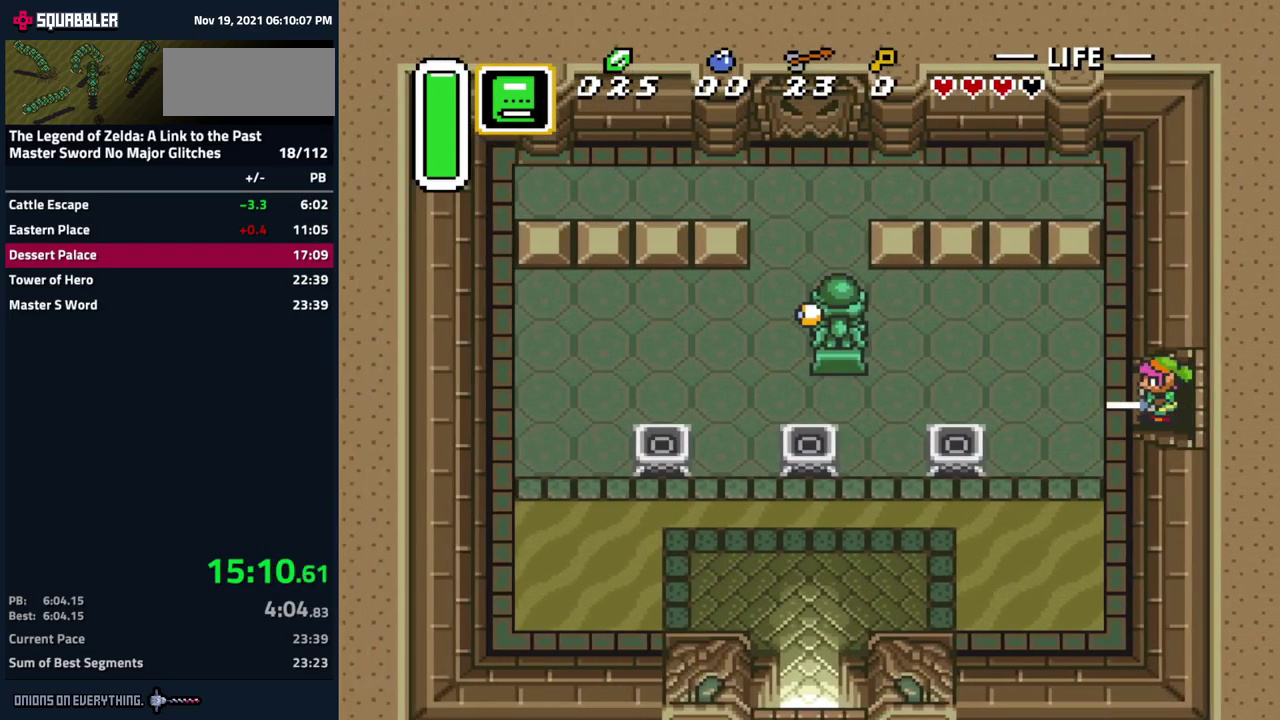
{"buttons": ["DPAD_DOWN", "DPAD_LEFT"], "events": []}
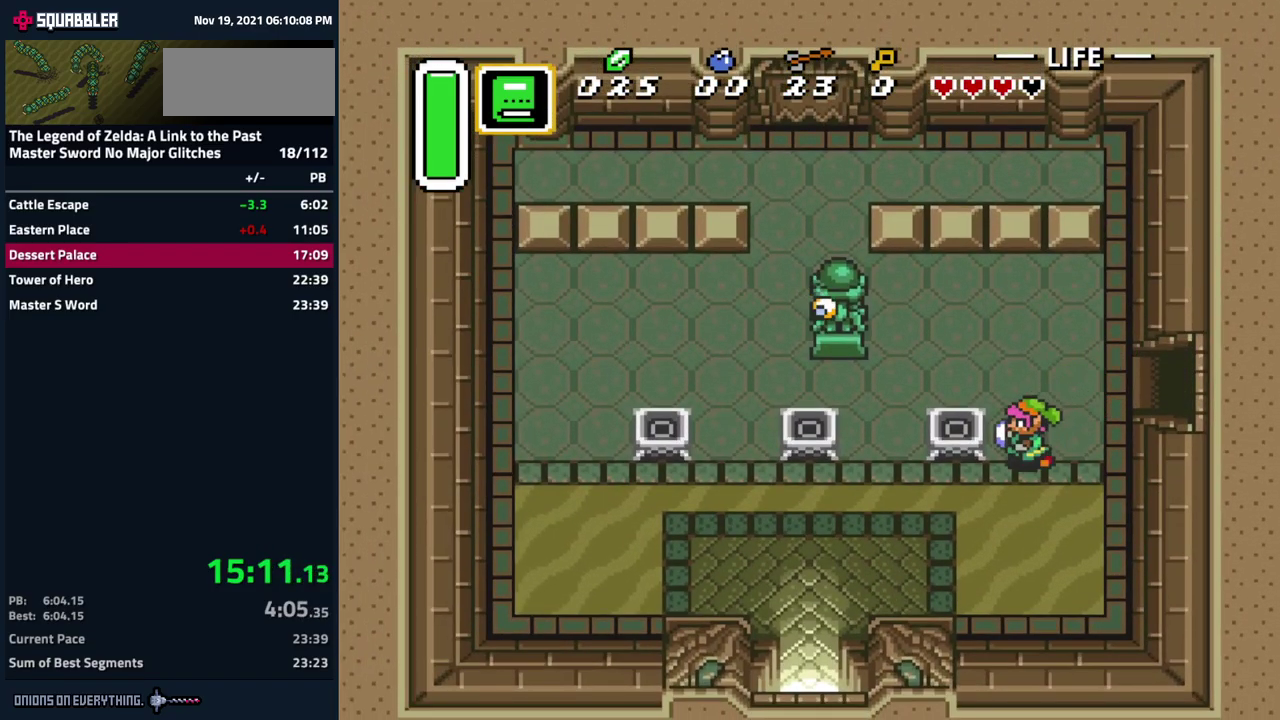
{"buttons": ["DPAD_DOWN", "DPAD_LEFT"], "events": []}
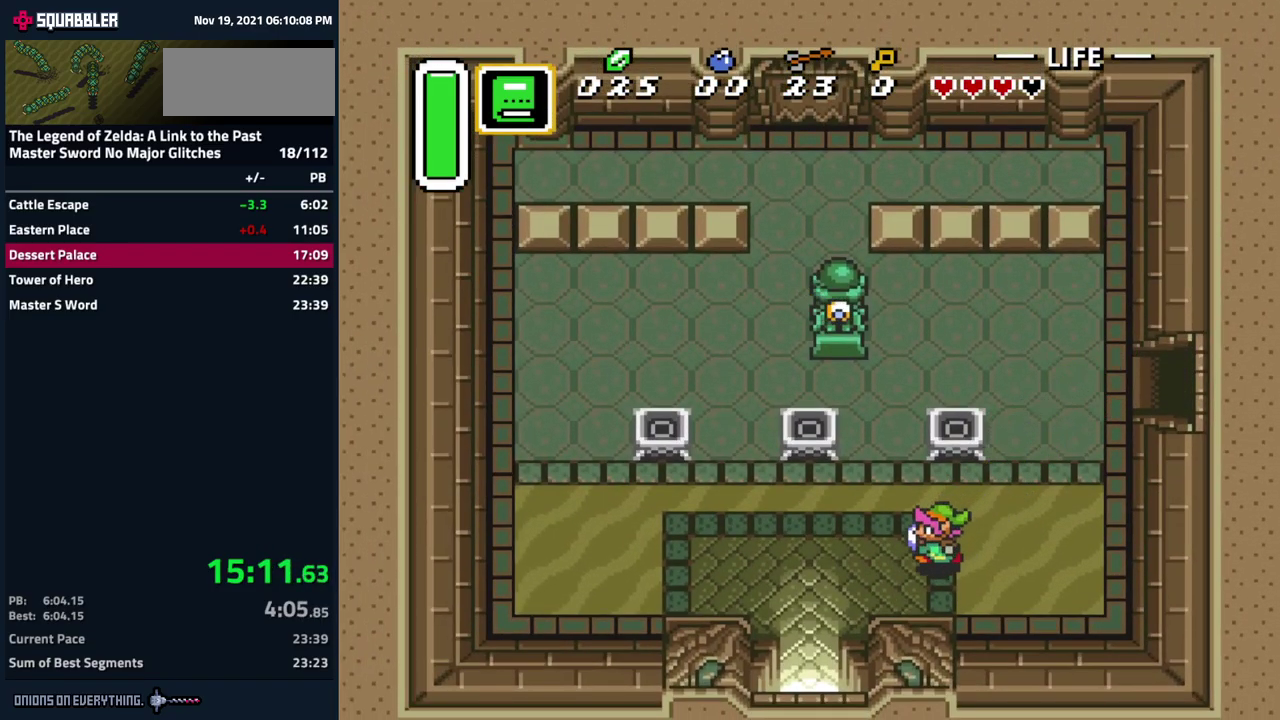
{"buttons": ["DPAD_DOWN"], "events": [[100, "DPAD_DOWN", "up"], [334, "DPAD_DOWN", "down"], [351, "DPAD_LEFT", "up"]]}
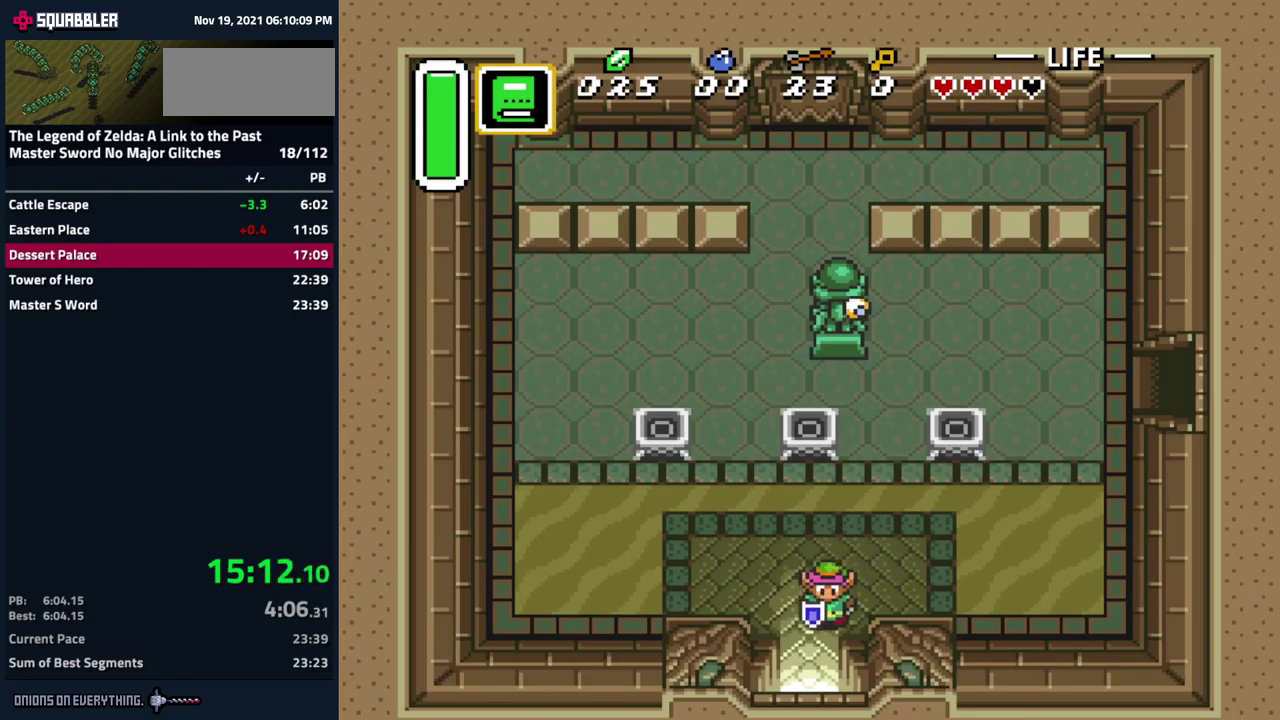
{"buttons": ["DPAD_DOWN"], "events": []}
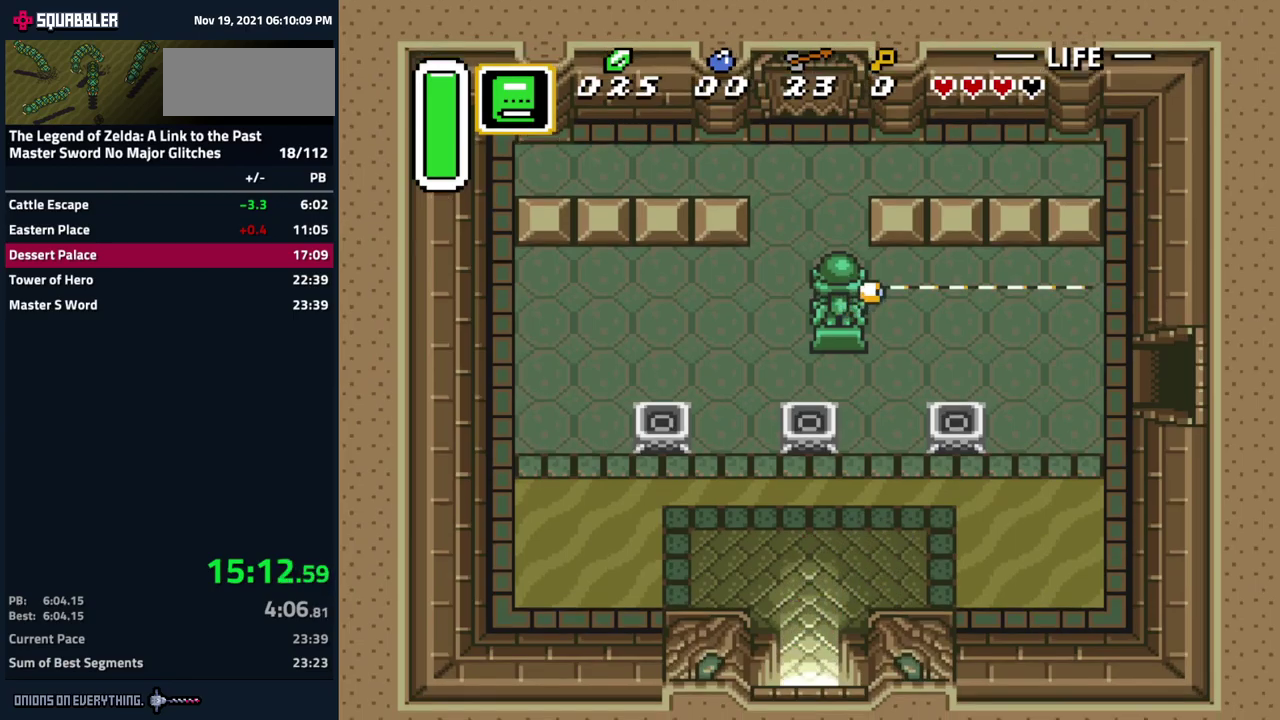
{"buttons": [], "events": [[367, "DPAD_DOWN", "up"]]}
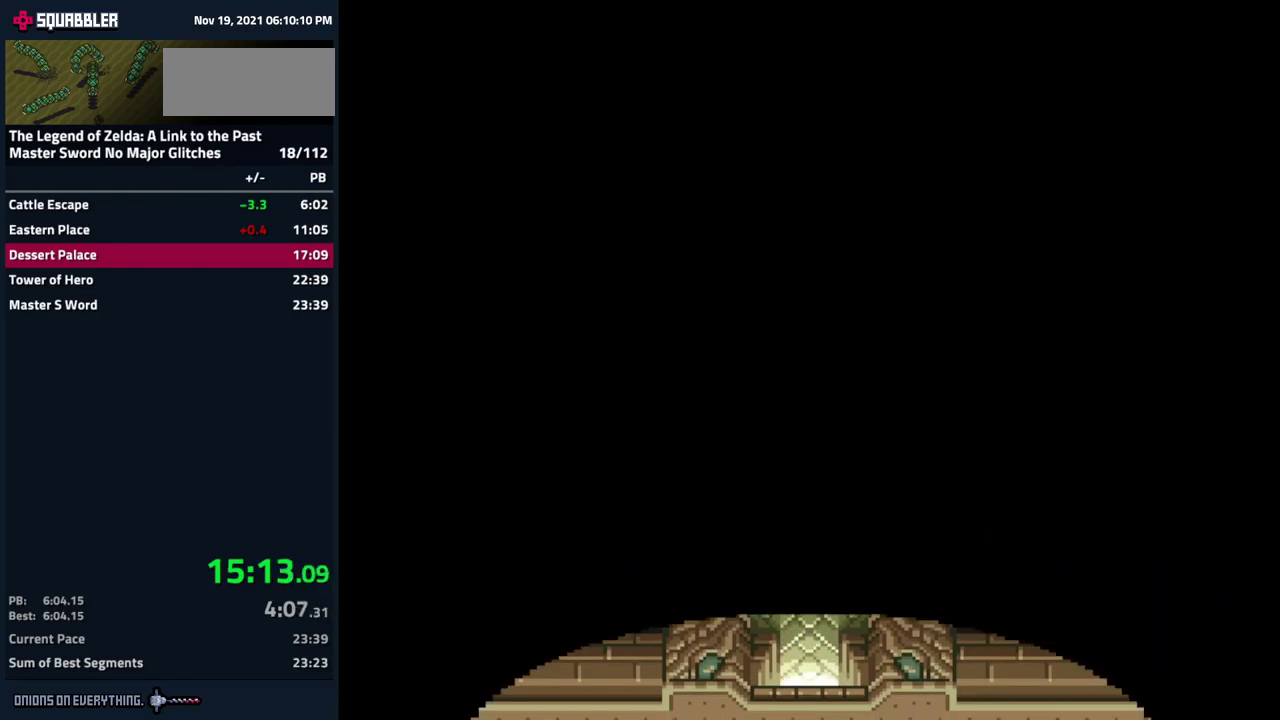
{"buttons": [], "events": []}
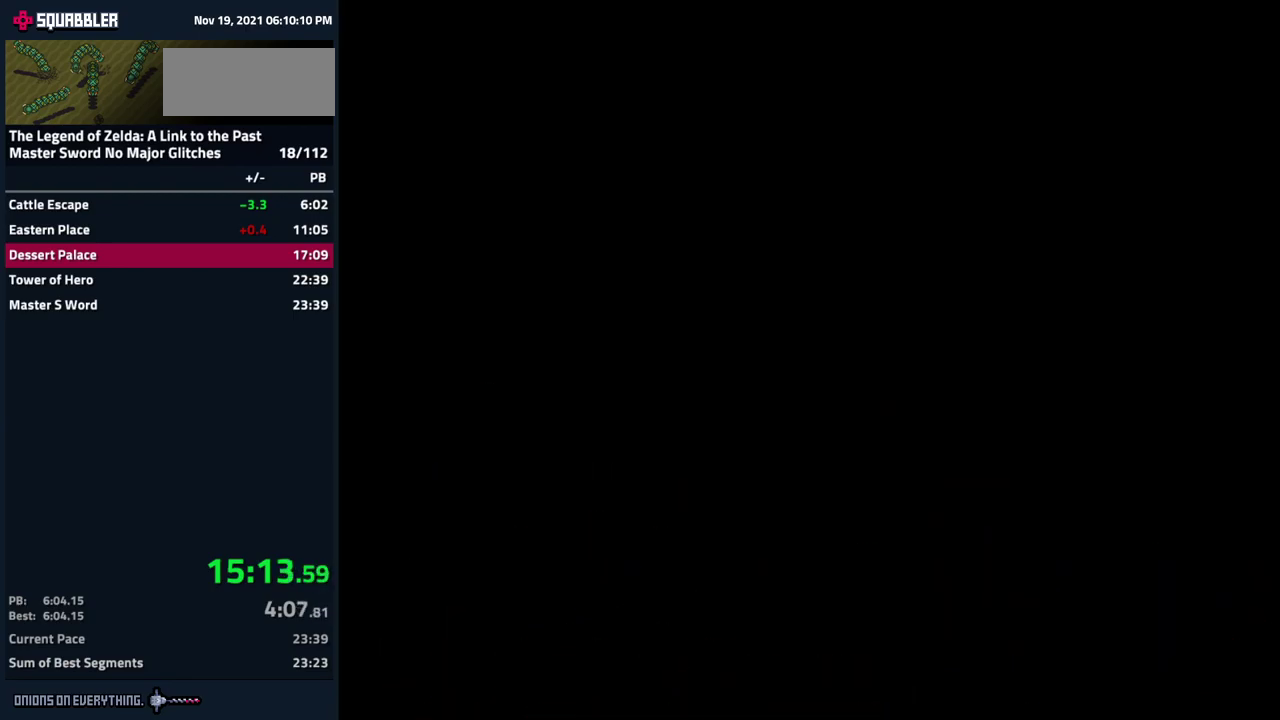
{"buttons": [], "events": []}
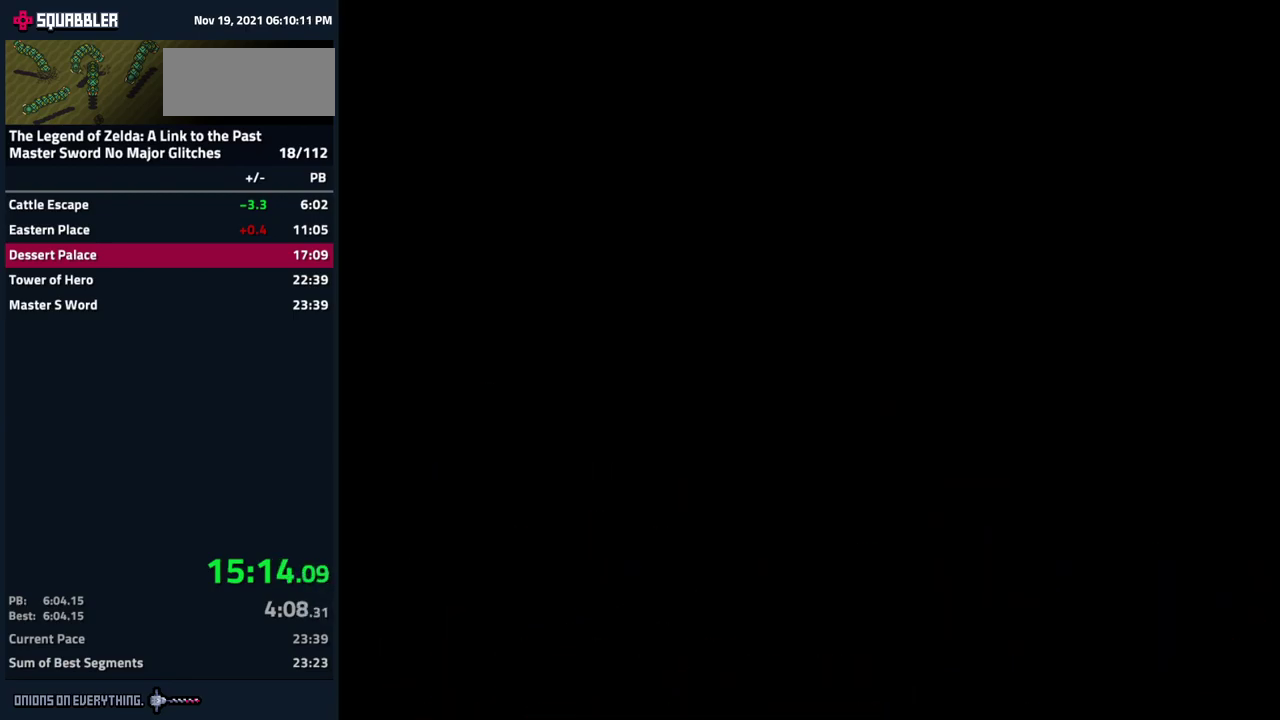
{"buttons": [], "events": []}
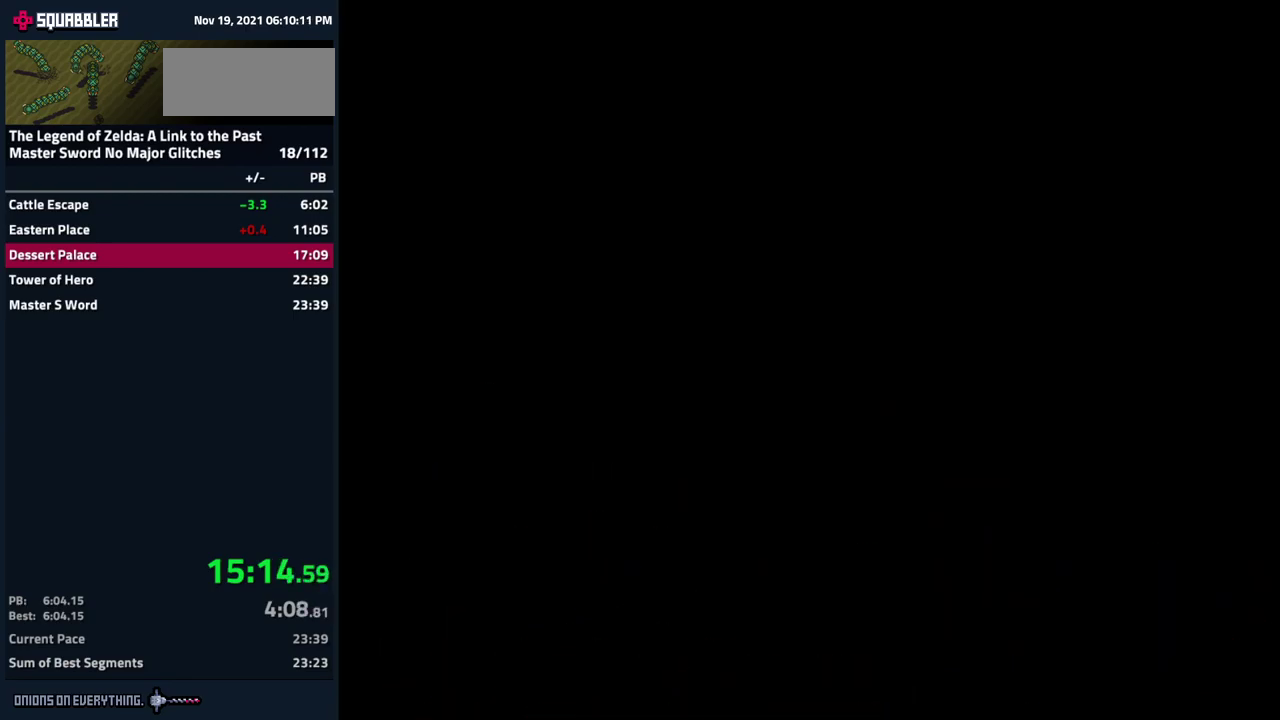
{"buttons": [], "events": []}
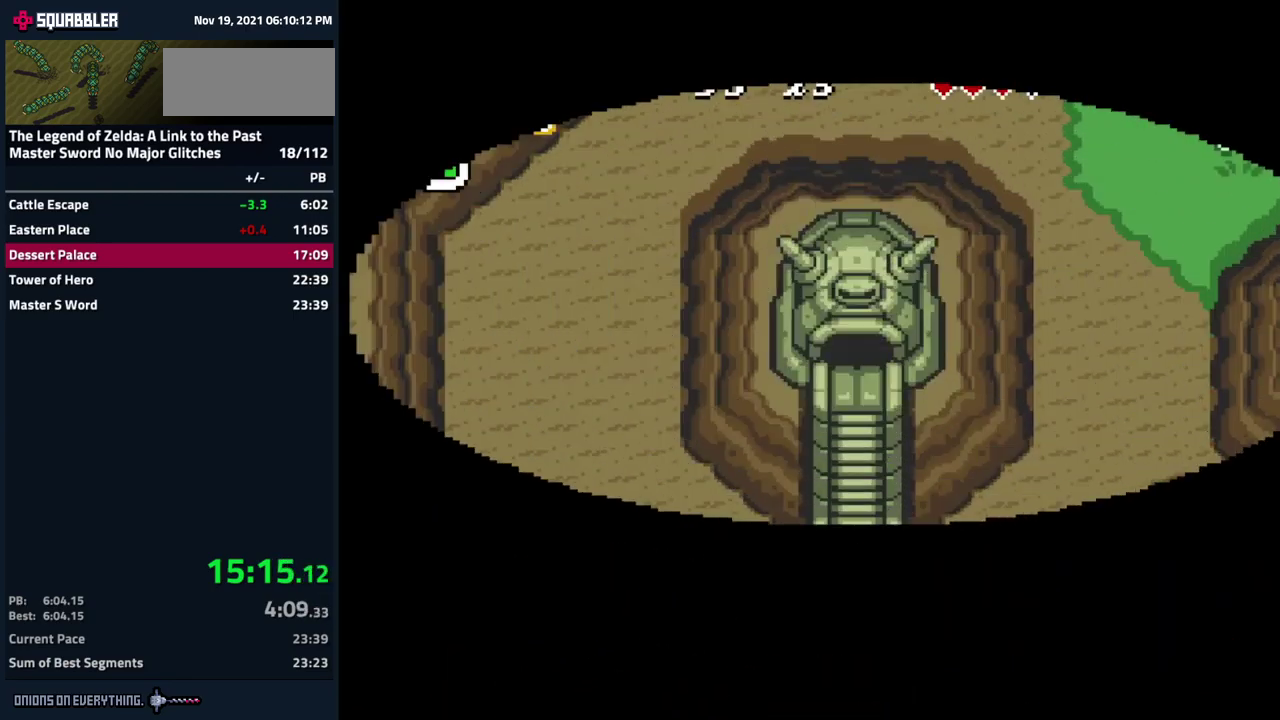
{"buttons": ["B"], "events": [[500, "B", "down"]]}
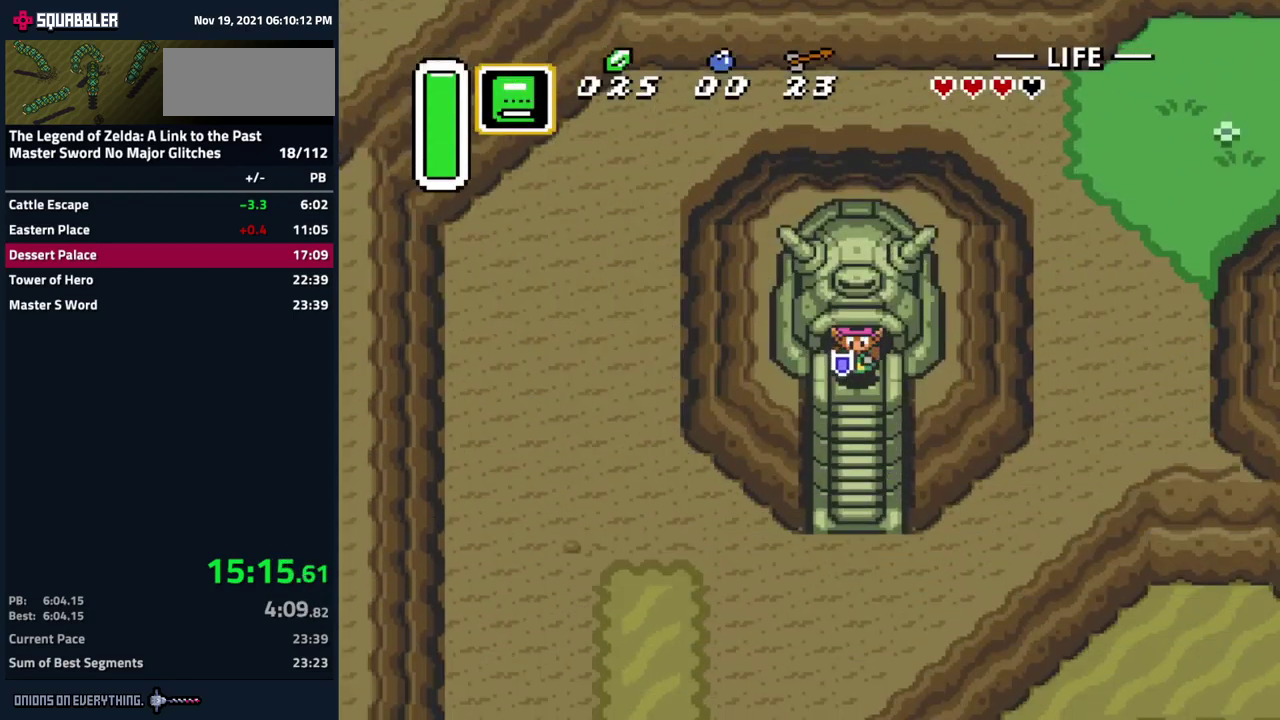
{"buttons": ["B", "DPAD_DOWN"], "events": [[283, "DPAD_DOWN", "down"]]}
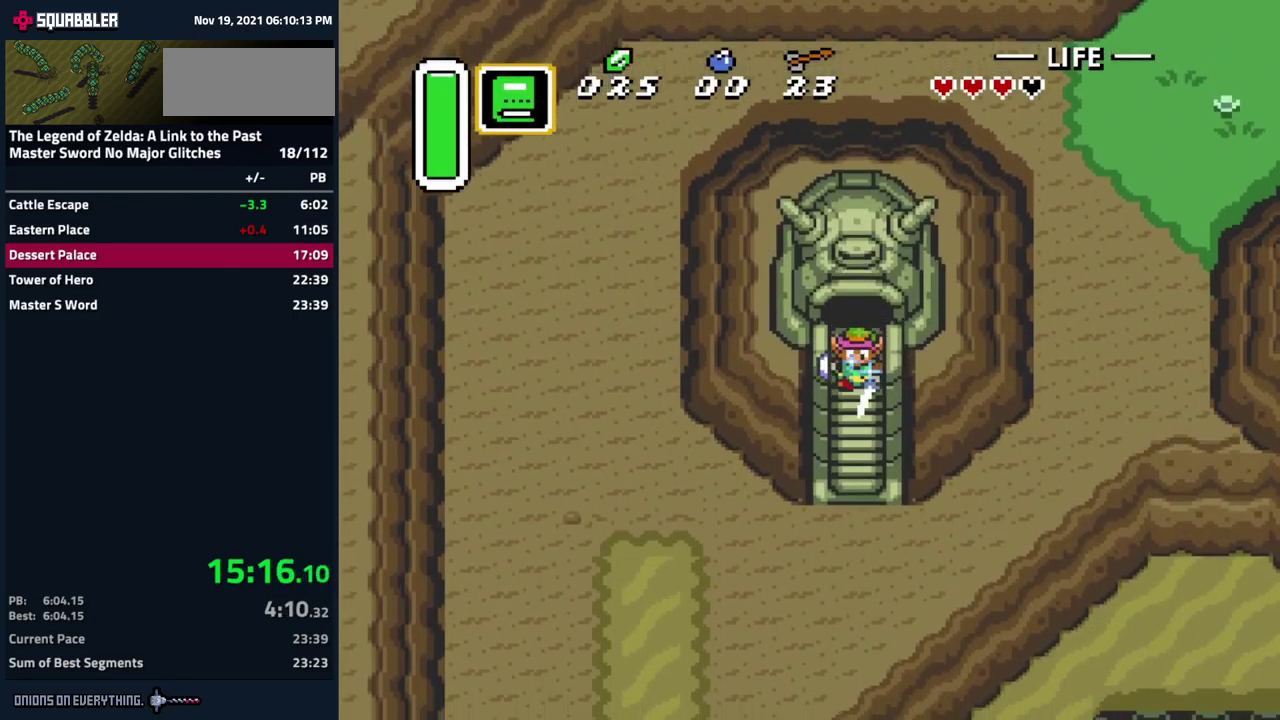
{"buttons": ["B", "DPAD_DOWN"], "events": []}
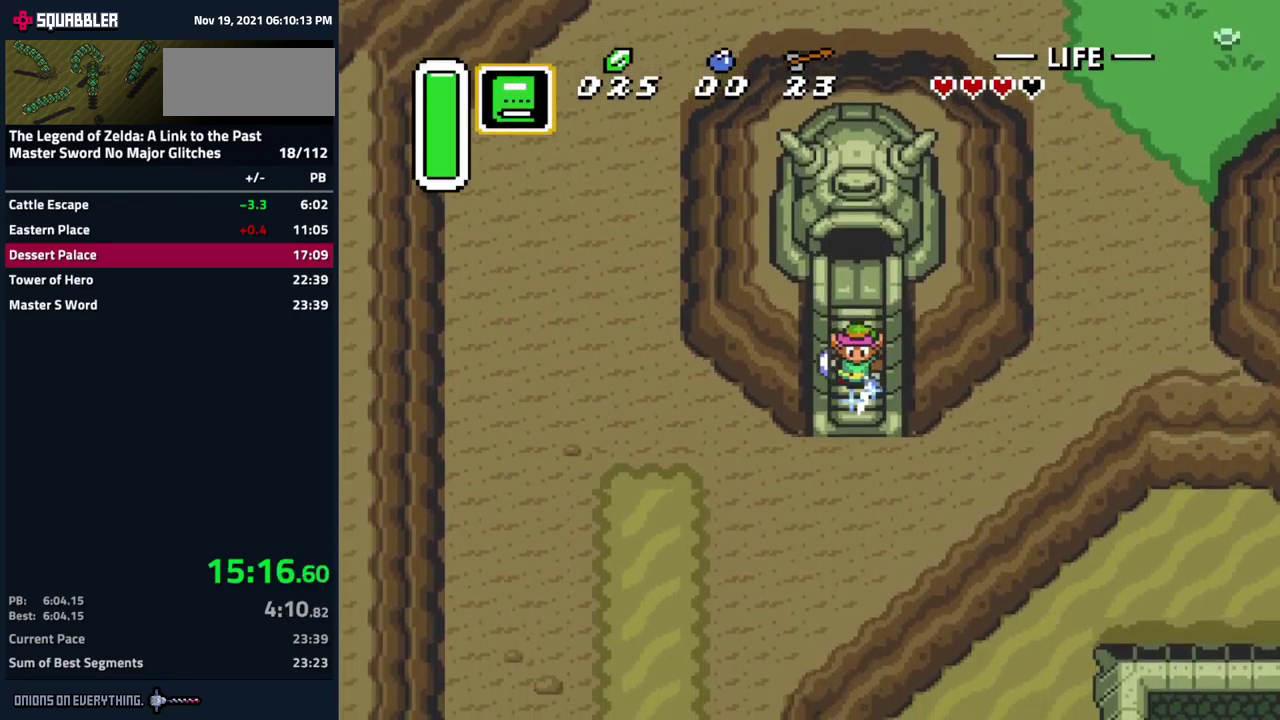
{"buttons": ["B"], "events": [[67, "DPAD_DOWN", "up"]]}
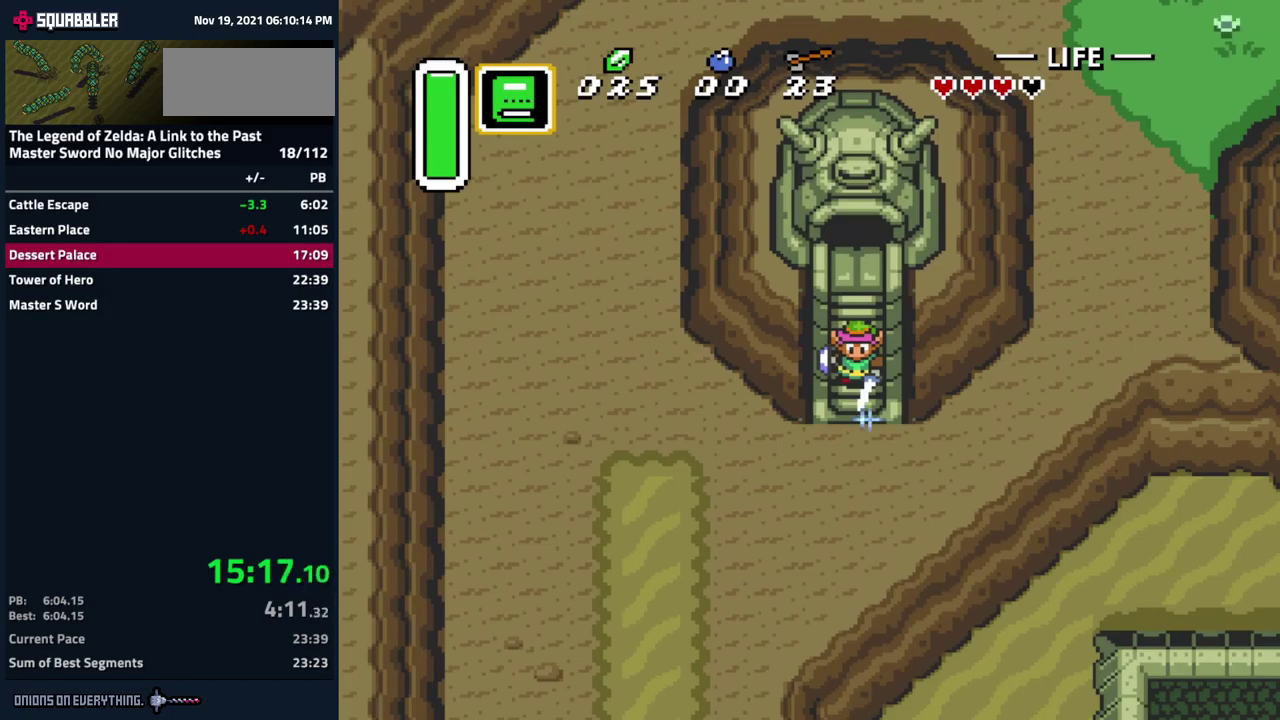
{"buttons": [], "events": [[167, "B", "up"]]}
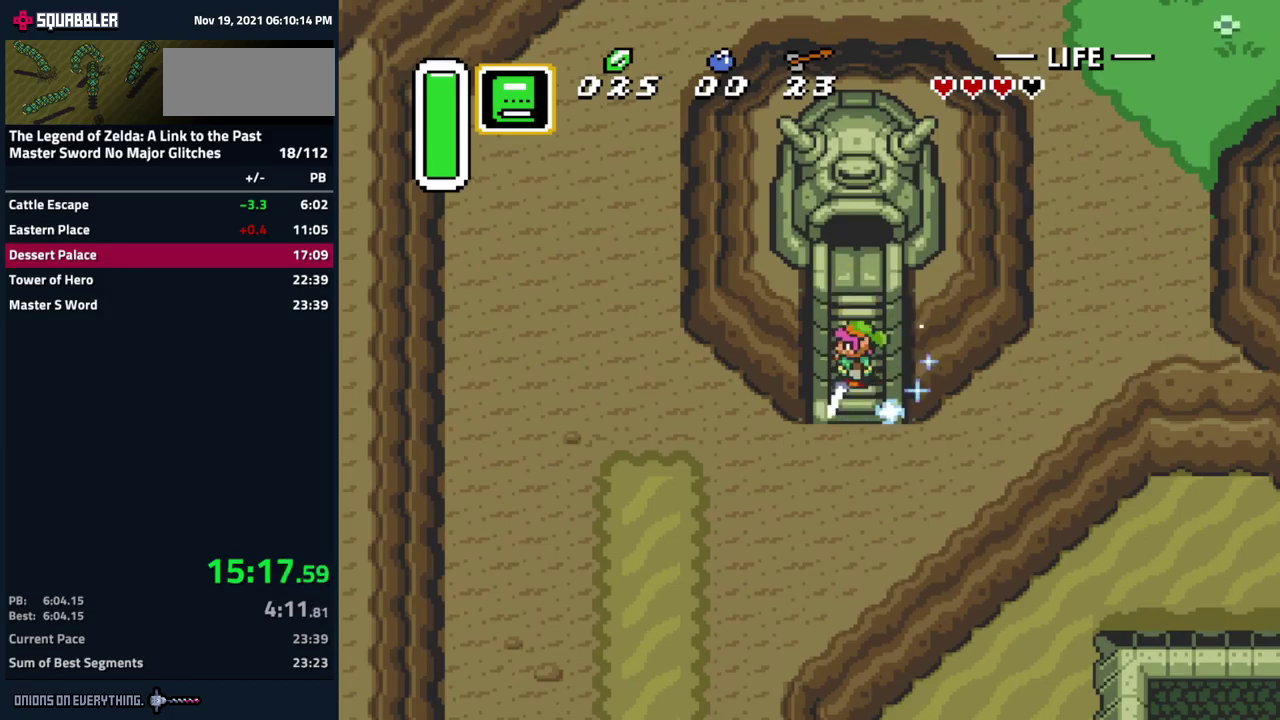
{"buttons": ["DPAD_DOWN", "DPAD_LEFT"], "events": [[134, "DPAD_DOWN", "down"], [150, "DPAD_LEFT", "down"]]}
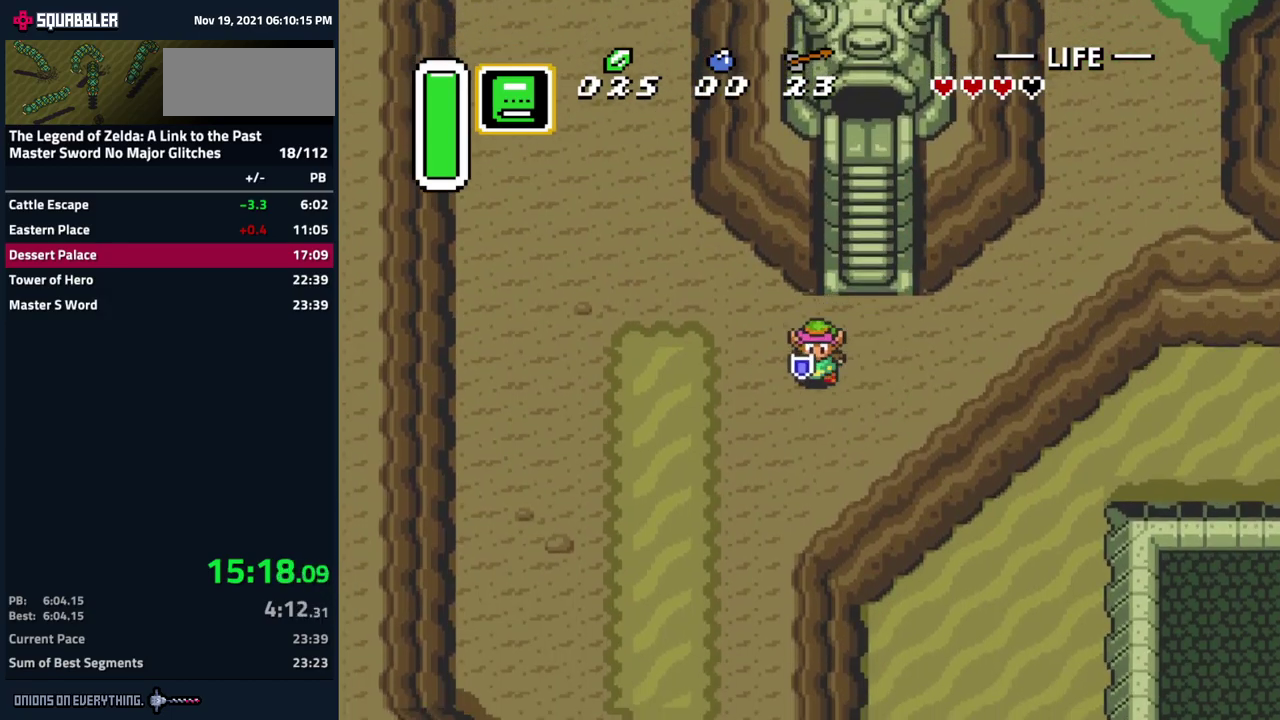
{"buttons": ["DPAD_UP"], "events": [[34, "DPAD_DOWN", "up"], [100, "DPAD_UP", "down"], [267, "DPAD_LEFT", "up"]]}
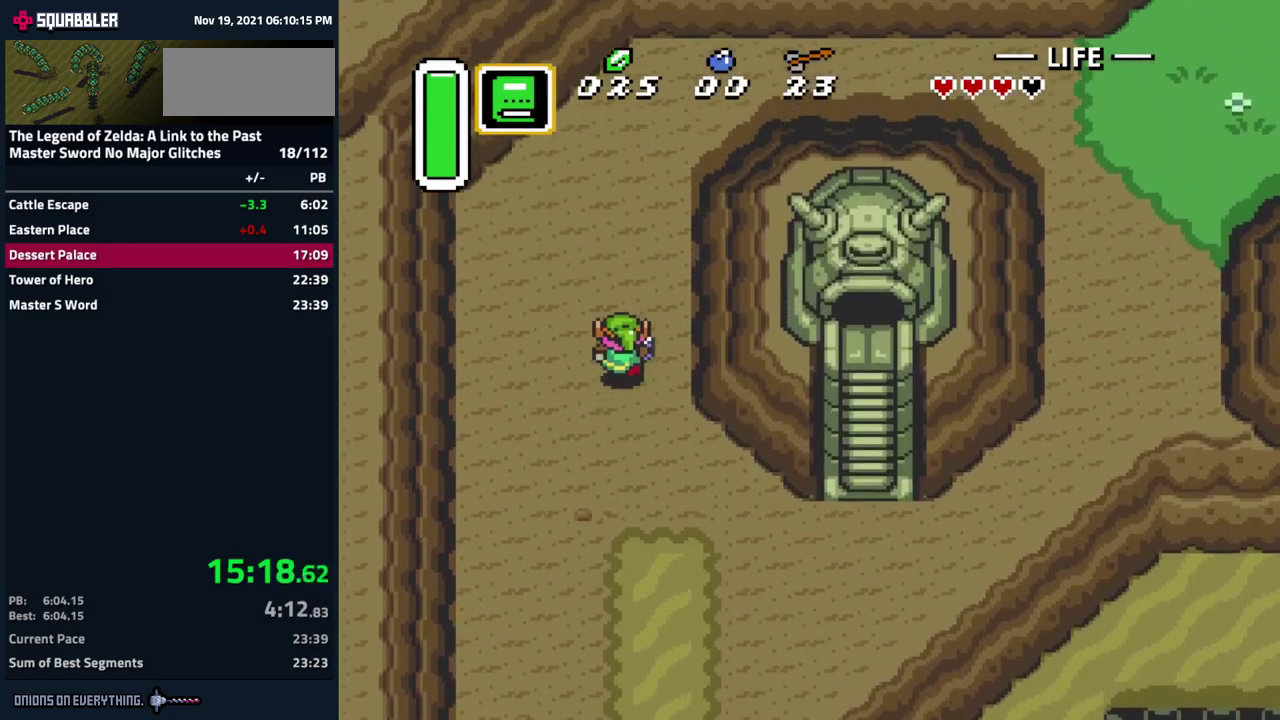
{"buttons": ["DPAD_UP", "DPAD_RIGHT"], "events": [[167, "DPAD_RIGHT", "down"]]}
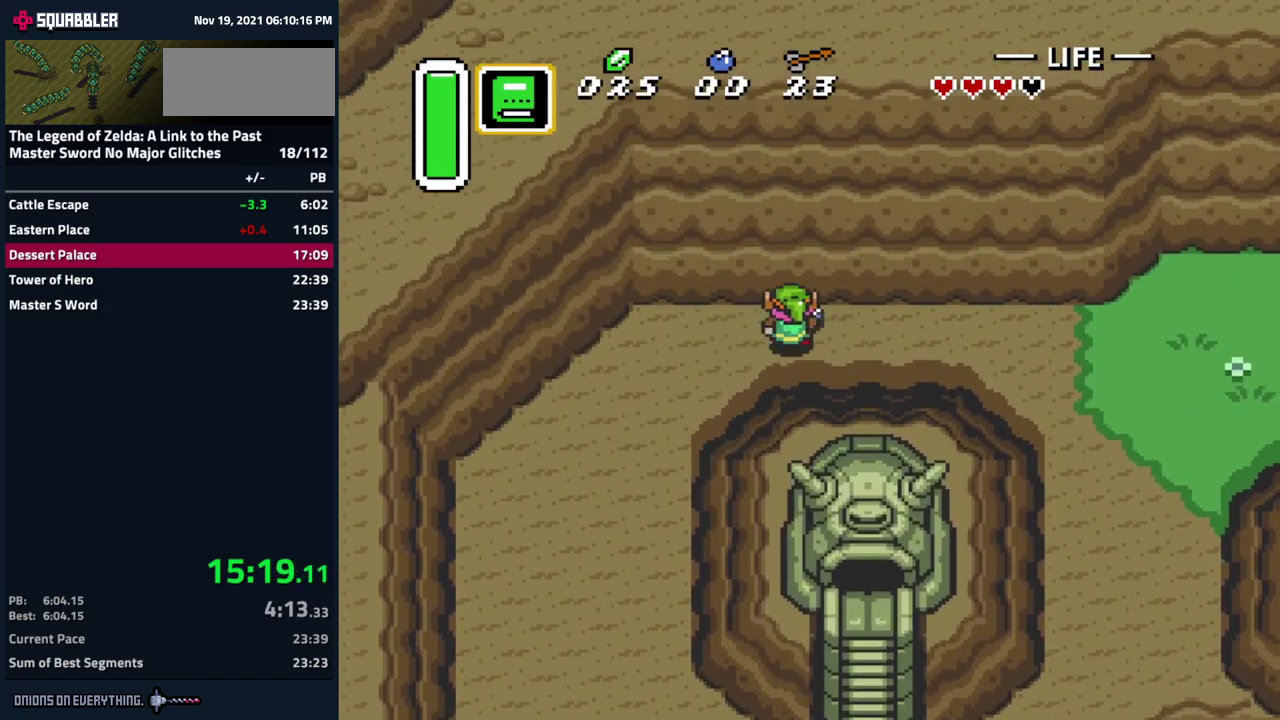
{"buttons": ["DPAD_UP", "DPAD_RIGHT"], "events": [[17, "DPAD_UP", "up"], [317, "DPAD_UP", "down"]]}